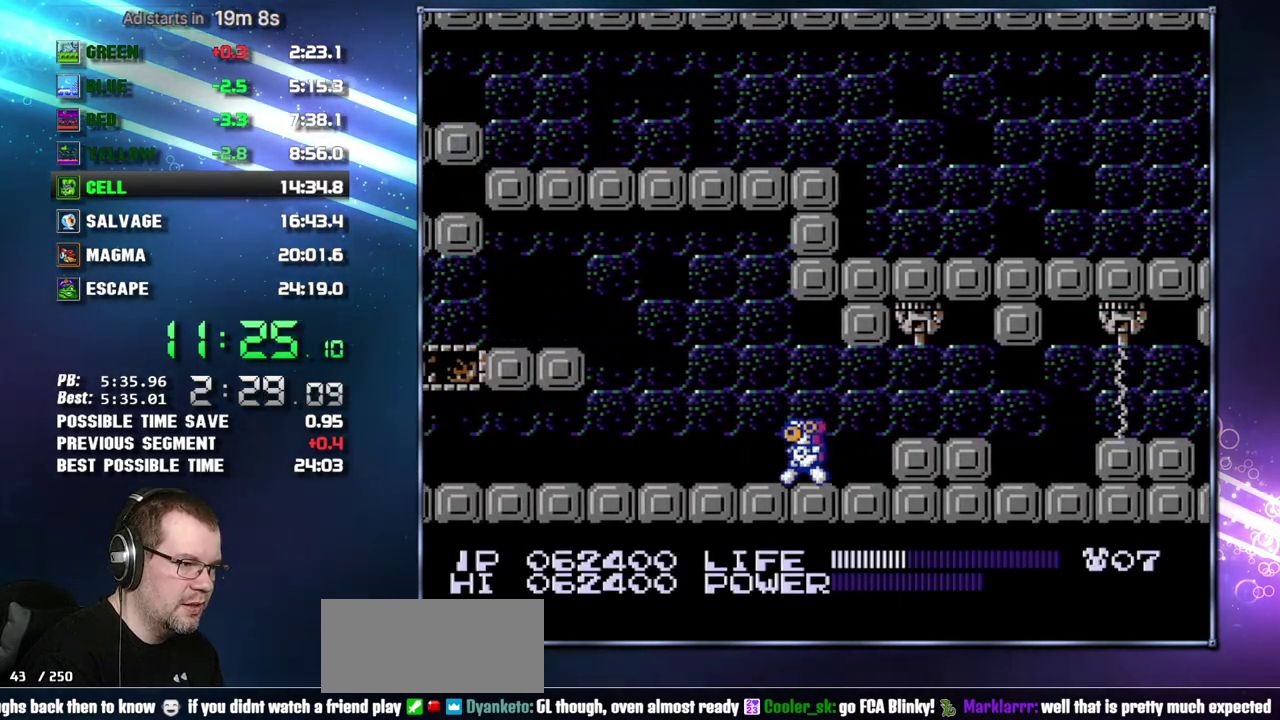
Gameplay with a controller (Nintendo layout); each line is a JSON object with the inputs held at the frame after it. "events" lists button and stick changes between this image and that frame as [ms after this image, input, new state], when the widget could be followed in between. Not read: L3 R3 SELECT START.
{"buttons": ["DPAD_LEFT"], "events": [[267, "A", "down"], [483, "A", "up"]]}
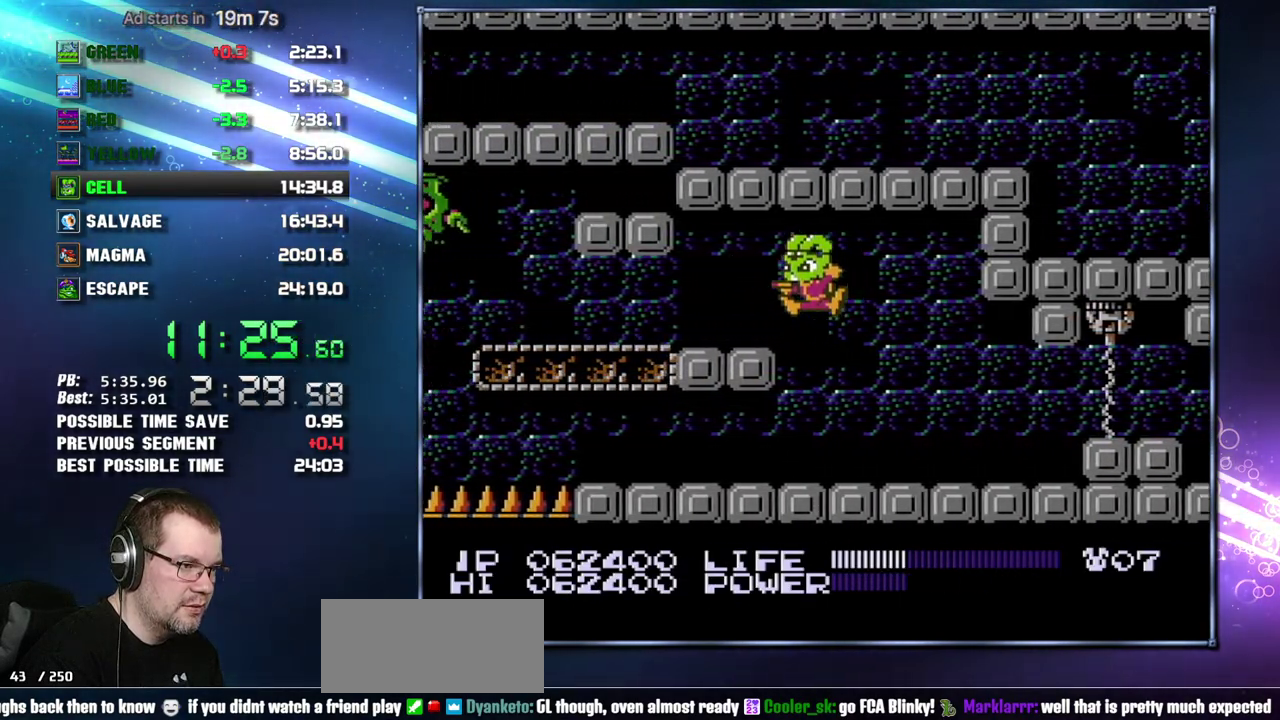
{"buttons": ["DPAD_LEFT"], "events": [[183, "A", "down"], [267, "B", "down"], [300, "A", "up"], [300, "B", "up"]]}
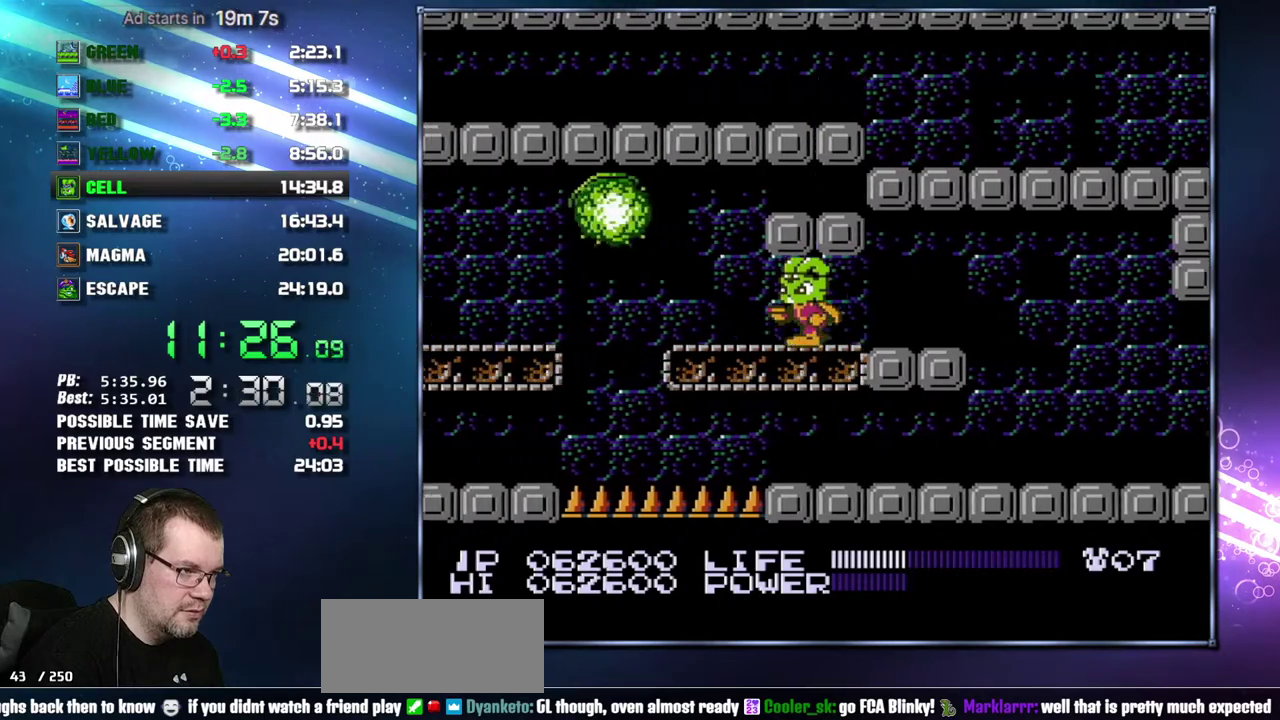
{"buttons": ["DPAD_LEFT"], "events": [[300, "A", "down"], [367, "A", "up"]]}
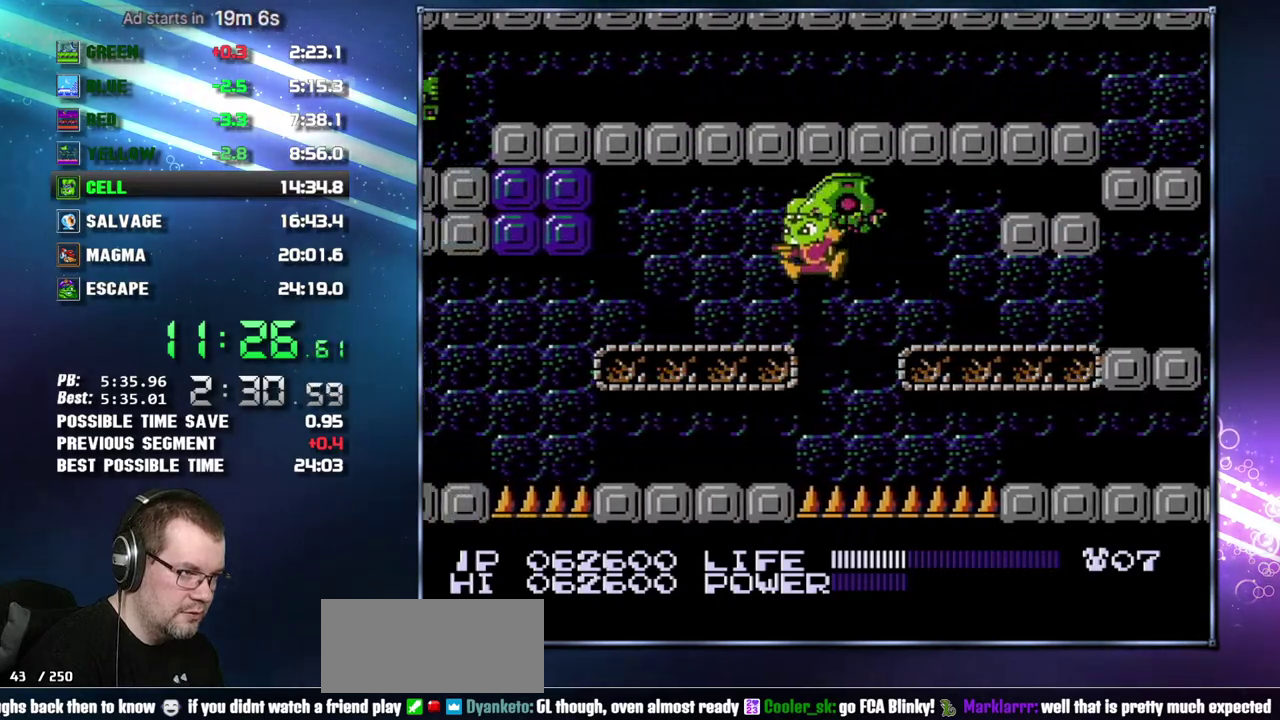
{"buttons": ["DPAD_LEFT"]}
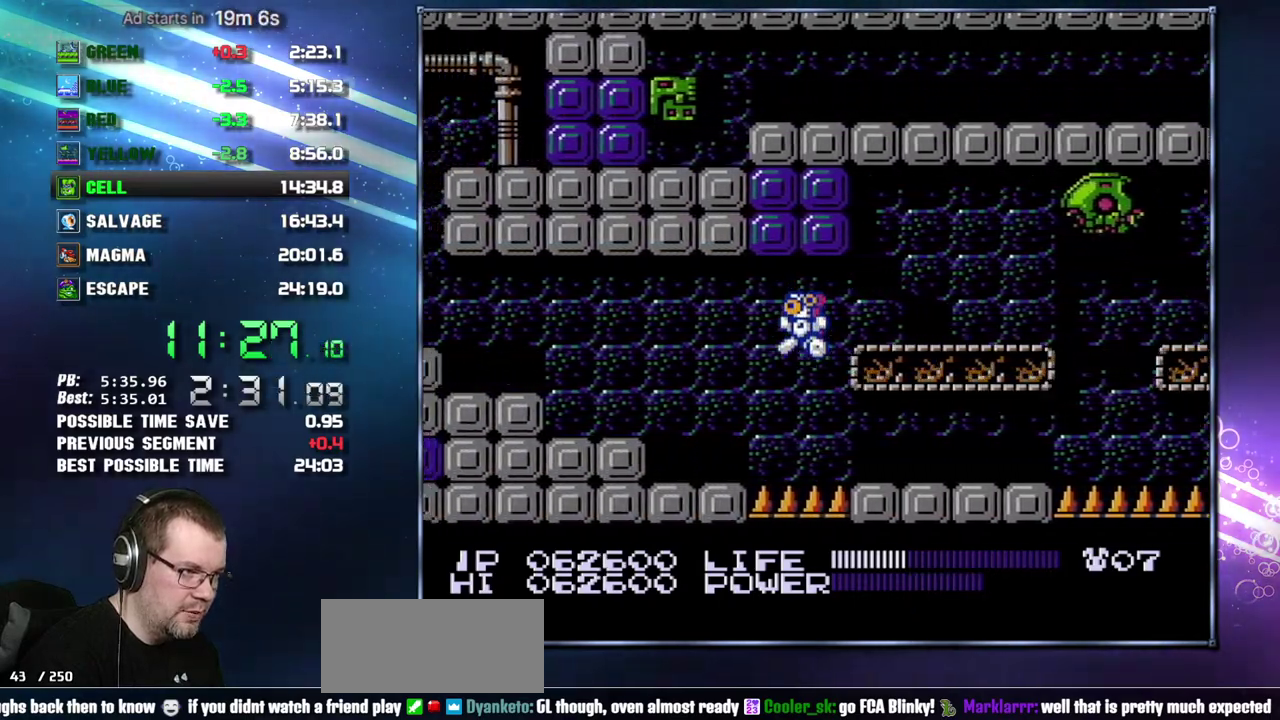
{"buttons": ["DPAD_LEFT"], "events": [[267, "A", "down"], [300, "A", "up"]]}
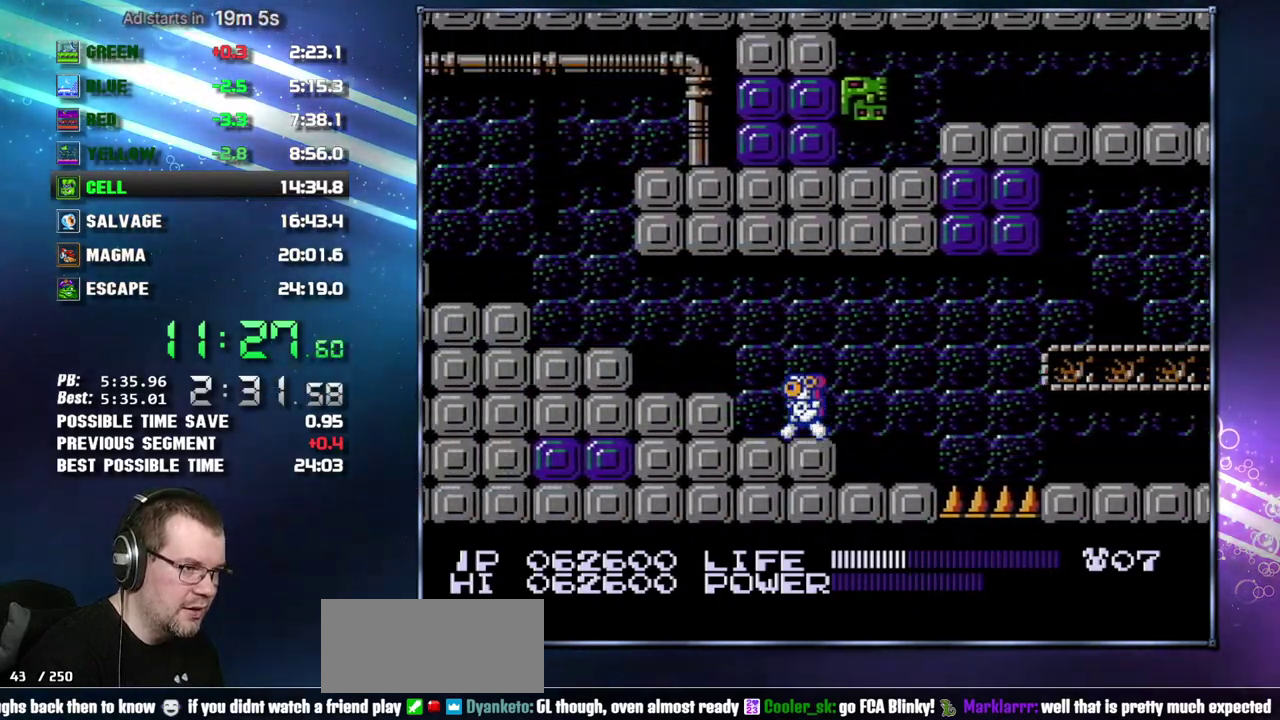
{"buttons": ["DPAD_LEFT"], "events": [[50, "A", "down"], [83, "A", "up"], [300, "A", "down"], [367, "A", "up"]]}
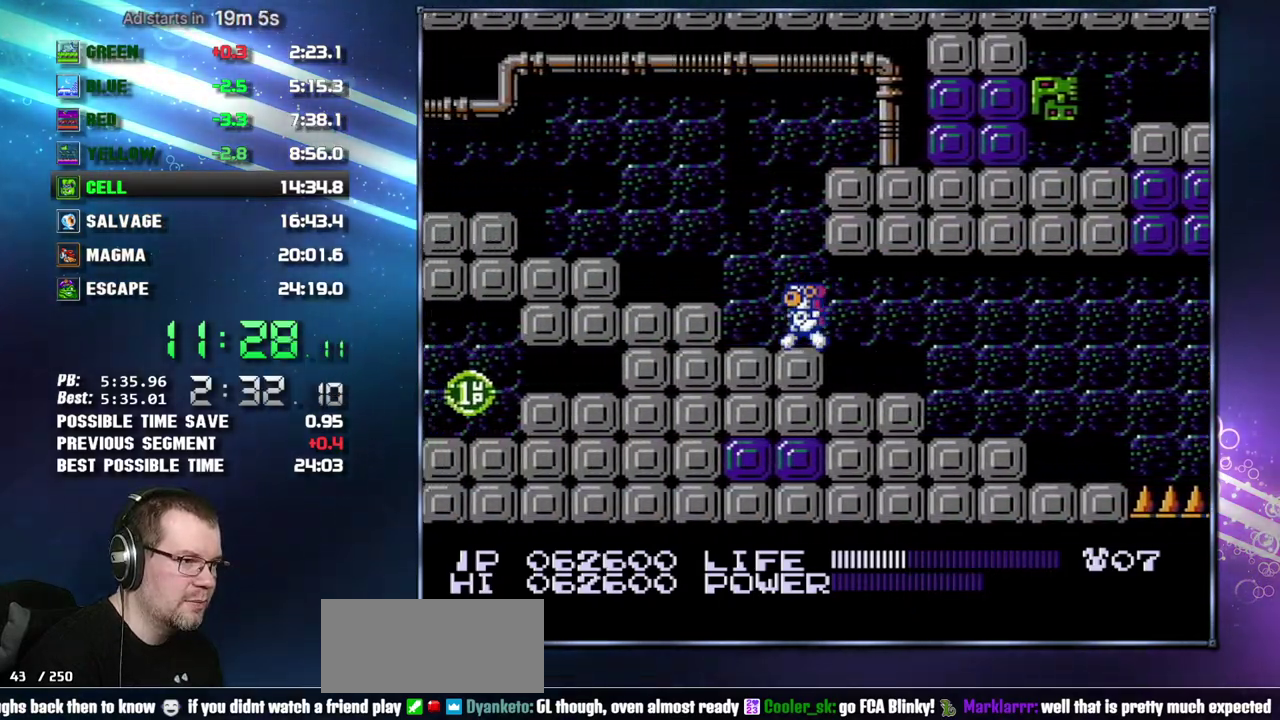
{"buttons": ["A", "DPAD_RIGHT"], "events": [[83, "A", "down"], [150, "A", "up"], [200, "DPAD_LEFT", "up"], [367, "DPAD_RIGHT", "down"], [433, "A", "down"]]}
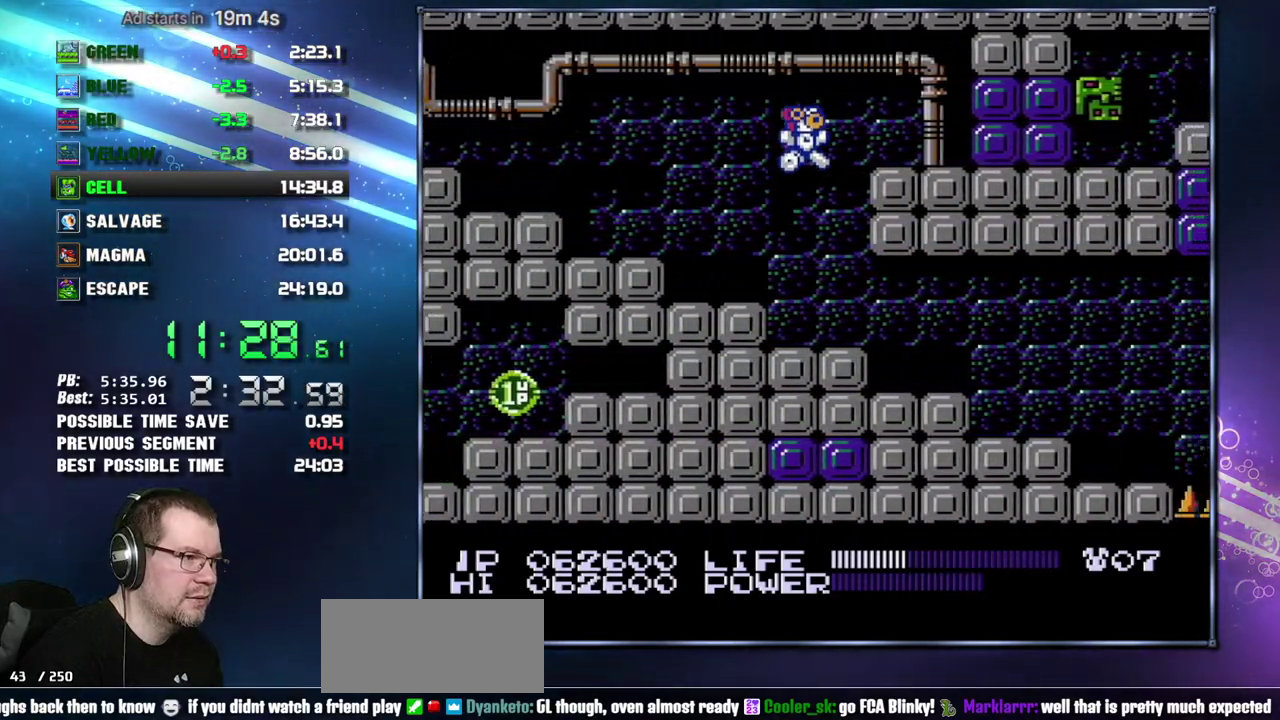
{"buttons": ["B", "DPAD_RIGHT"], "events": [[117, "B", "down"], [167, "A", "up"], [167, "B", "up"], [233, "B", "down"], [300, "B", "up"], [367, "B", "down"], [400, "B", "up"], [483, "B", "down"]]}
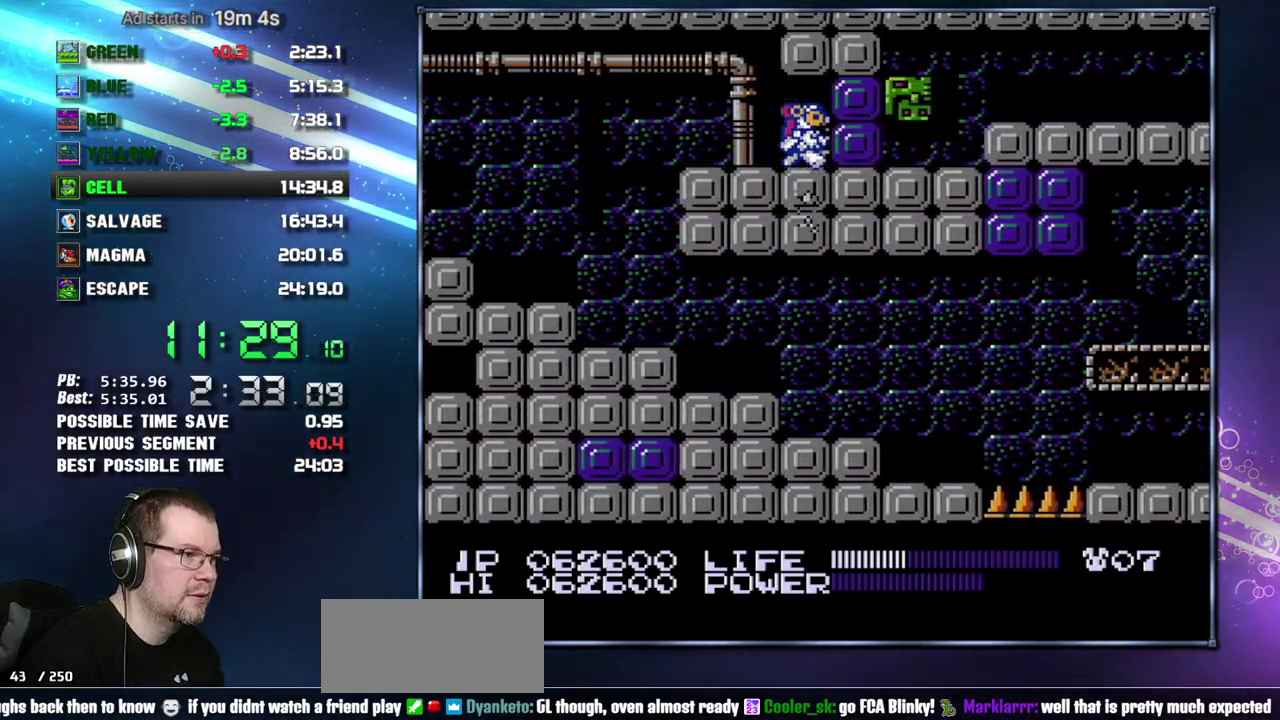
{"buttons": ["DPAD_RIGHT"], "events": [[17, "B", "up"], [117, "B", "down"], [150, "B", "up"], [233, "B", "down"], [267, "B", "up"], [333, "B", "down"], [400, "B", "up"]]}
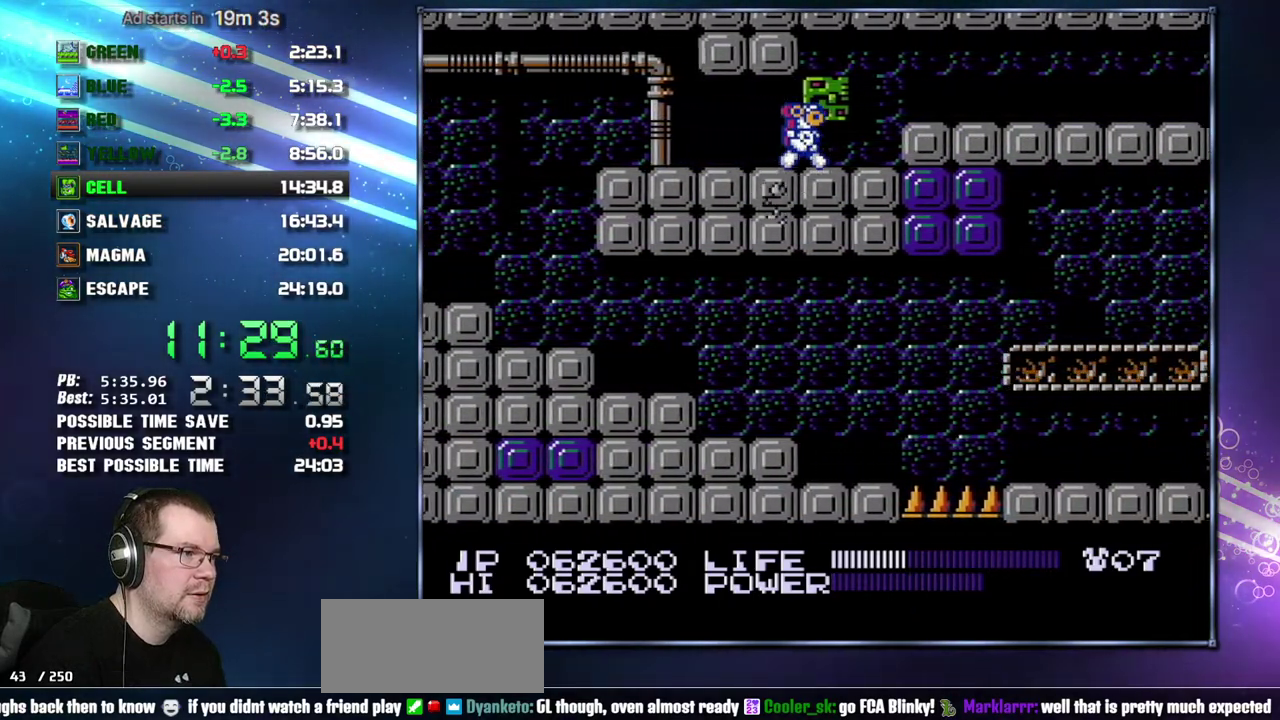
{"buttons": ["DPAD_RIGHT"], "events": [[150, "A", "down"], [217, "A", "up"]]}
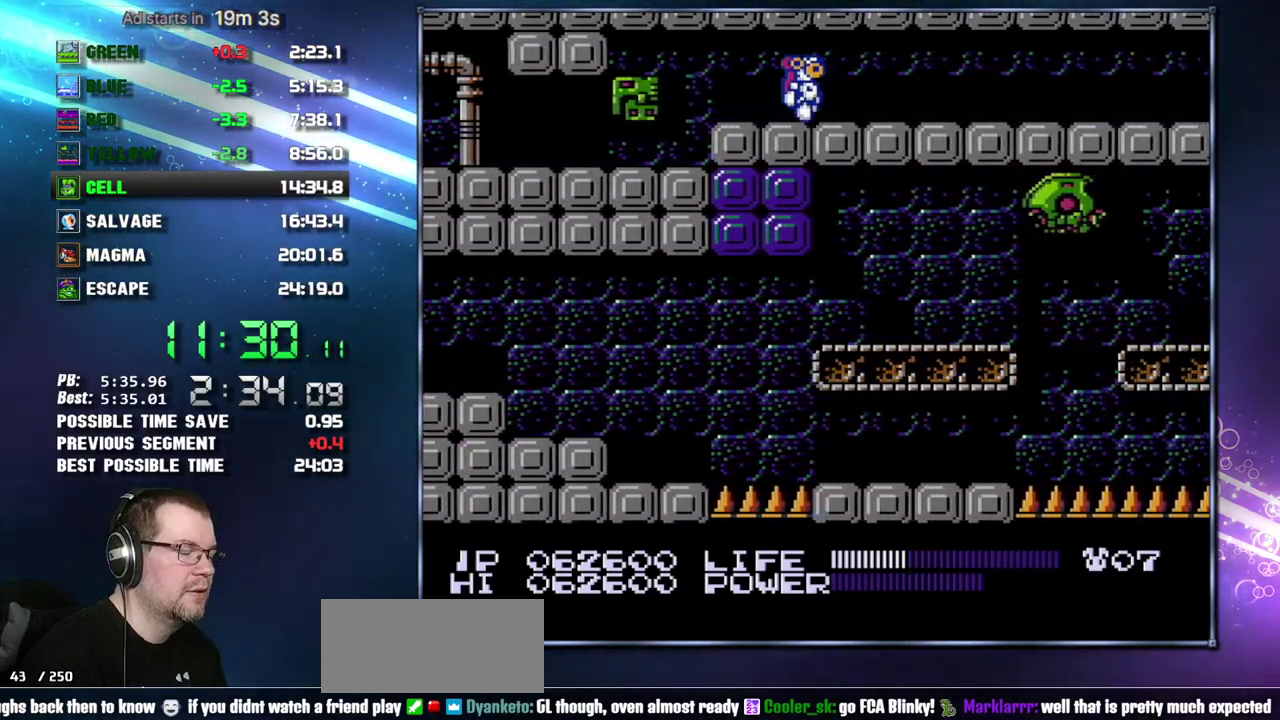
{"buttons": ["DPAD_RIGHT"]}
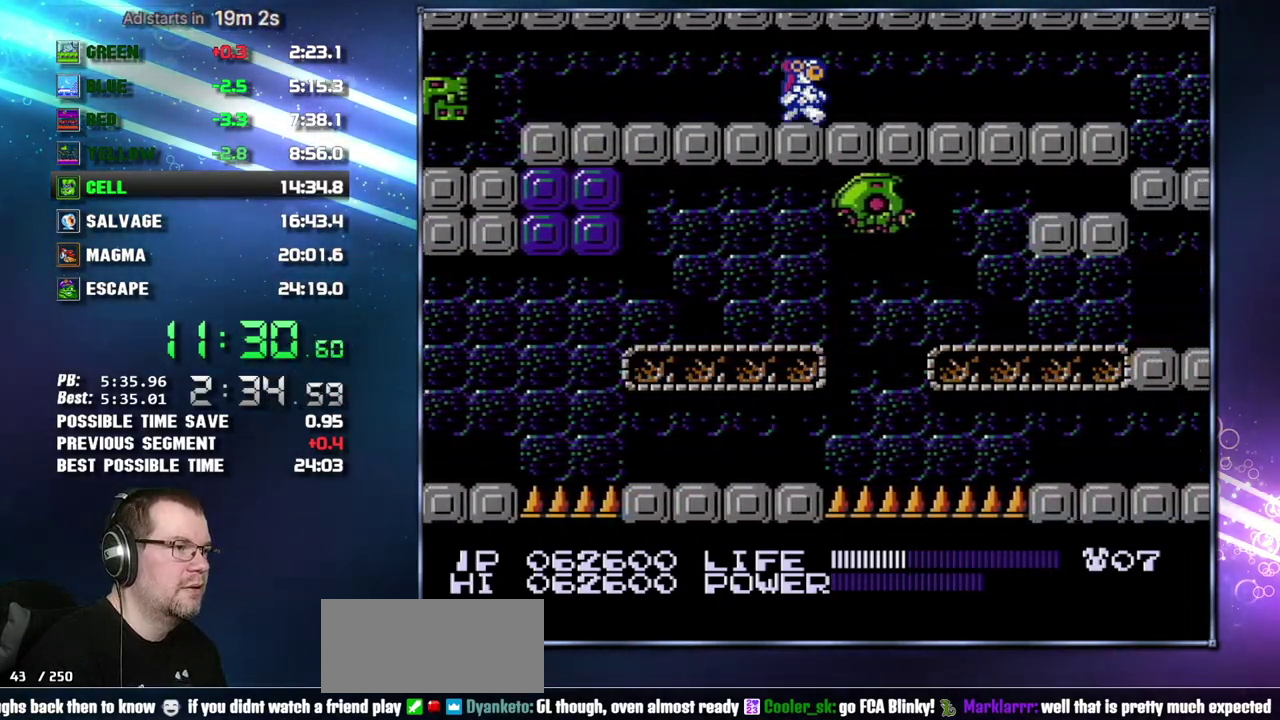
{"buttons": ["DPAD_RIGHT"]}
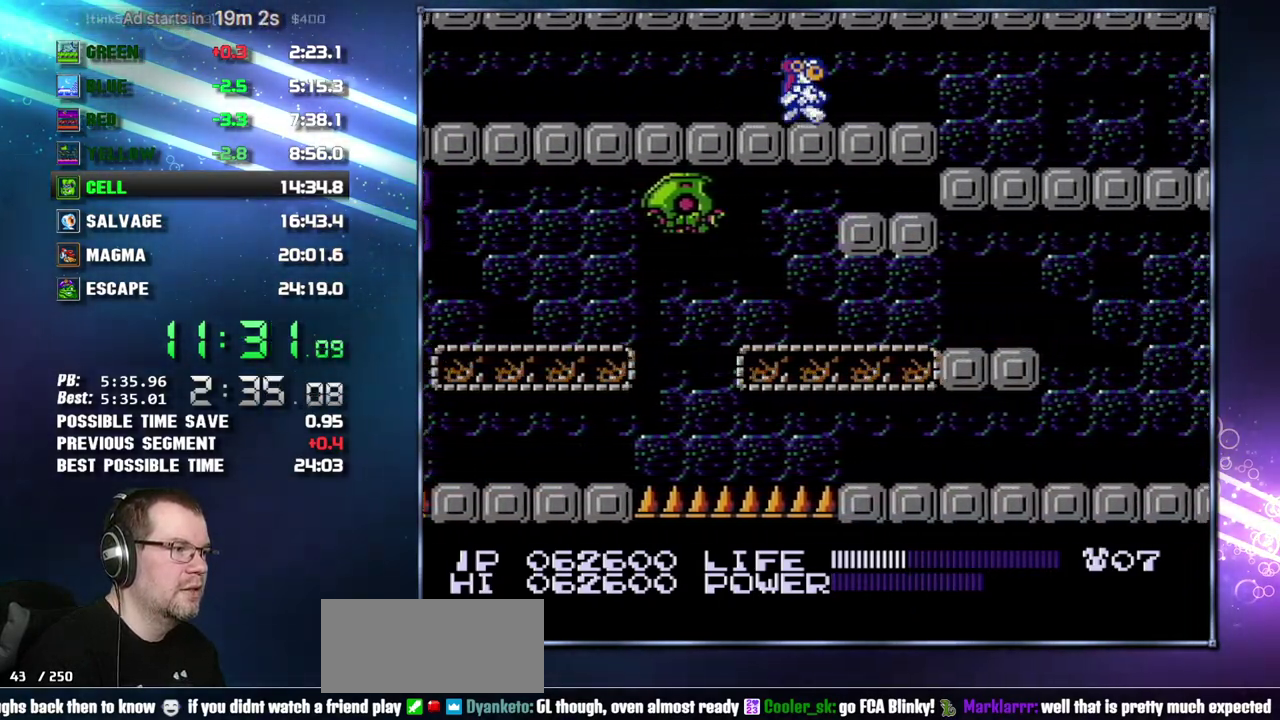
{"buttons": ["DPAD_RIGHT"]}
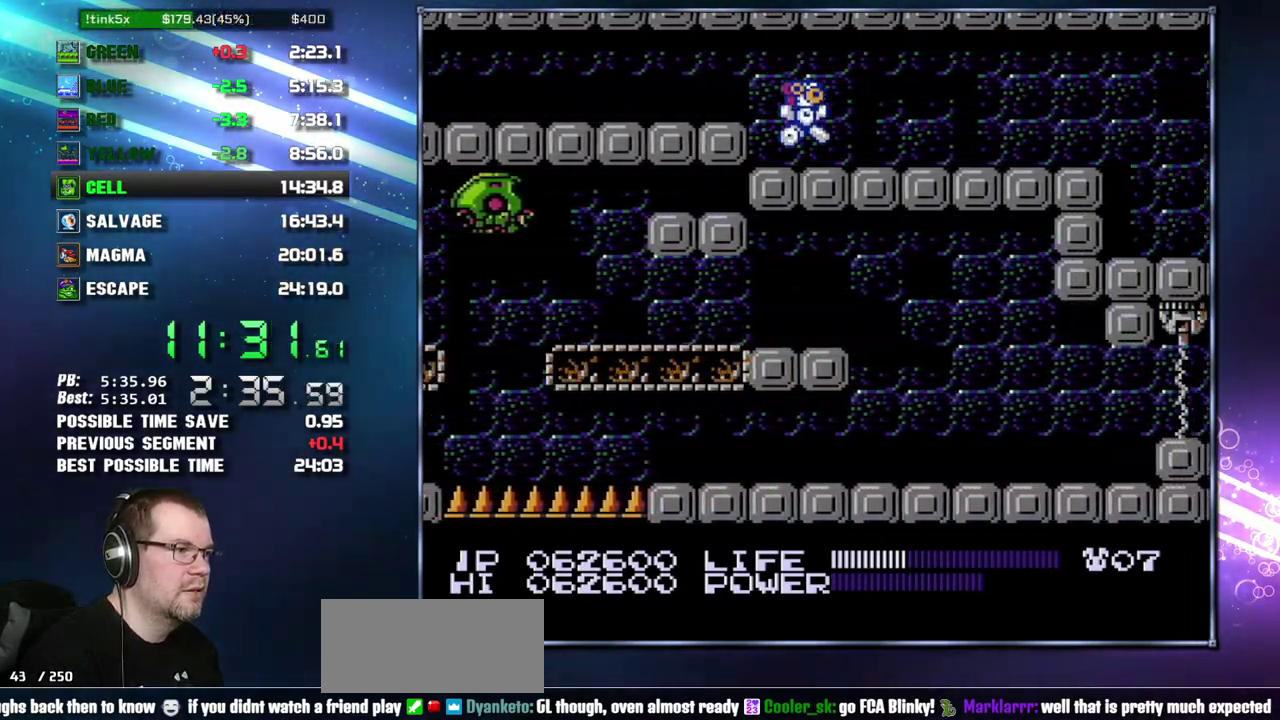
{"buttons": ["DPAD_RIGHT"], "events": [[150, "A", "down"], [200, "A", "up"]]}
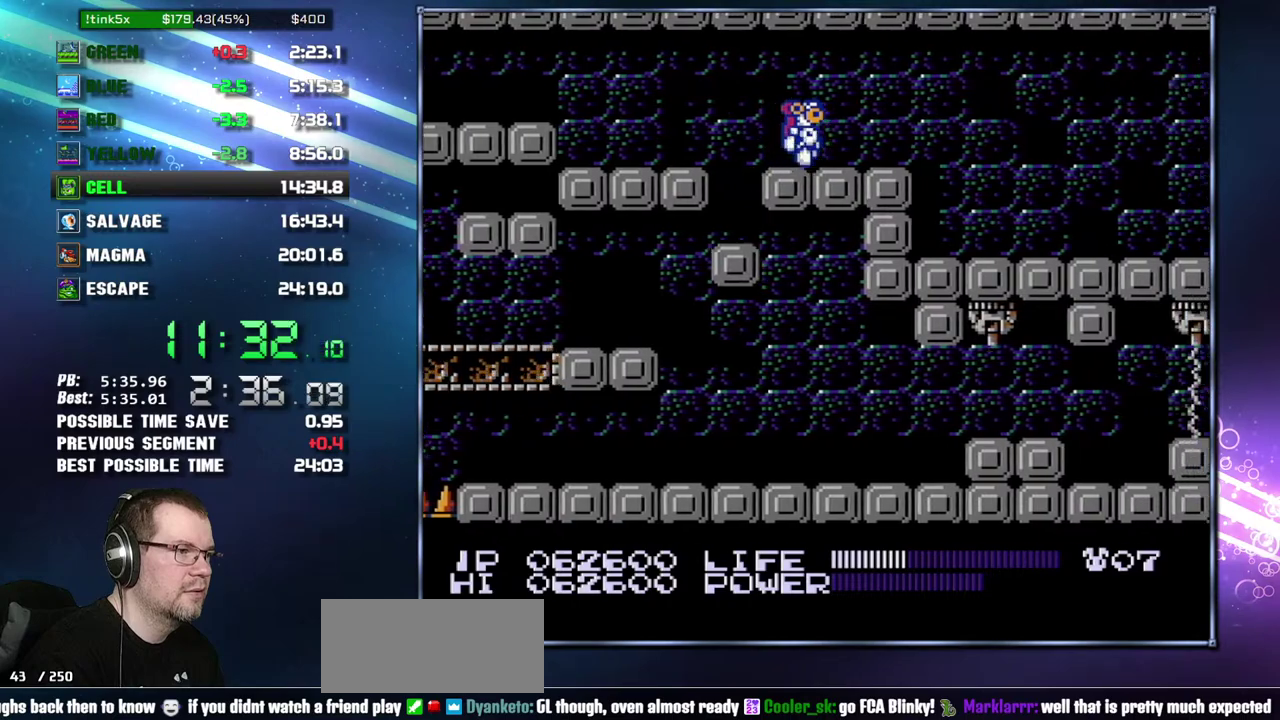
{"buttons": ["DPAD_RIGHT"]}
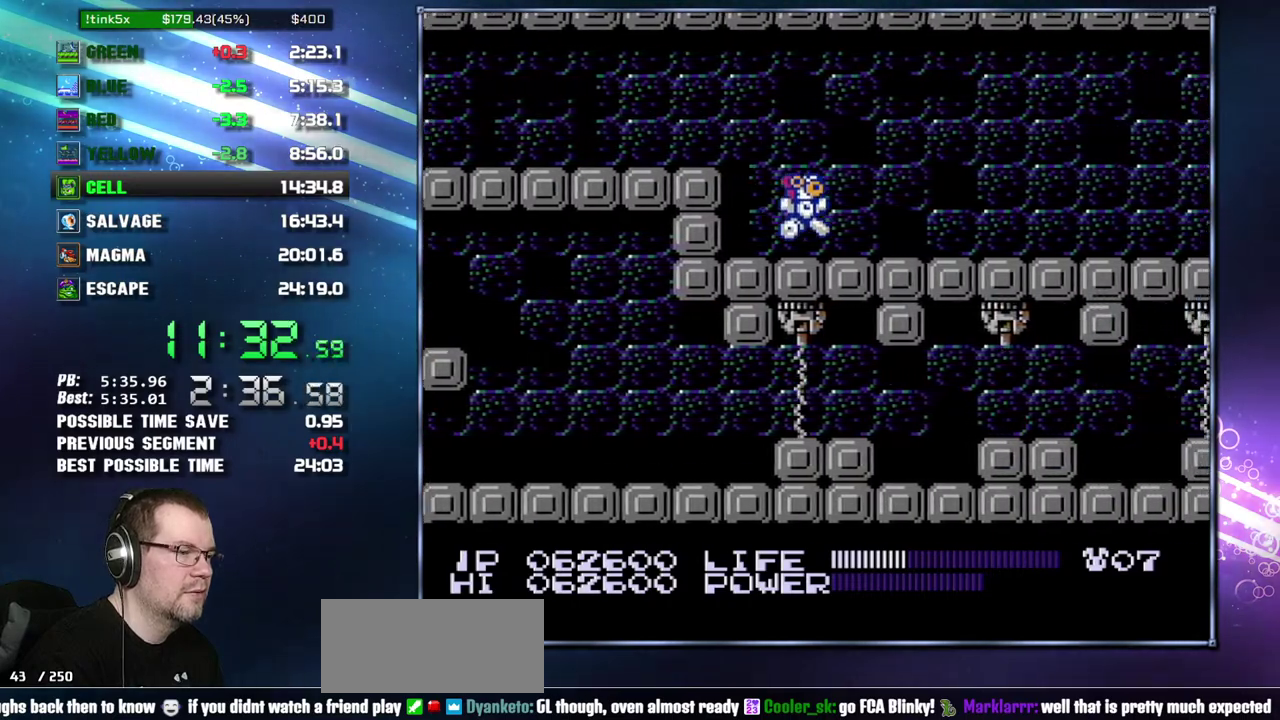
{"buttons": ["DPAD_RIGHT"]}
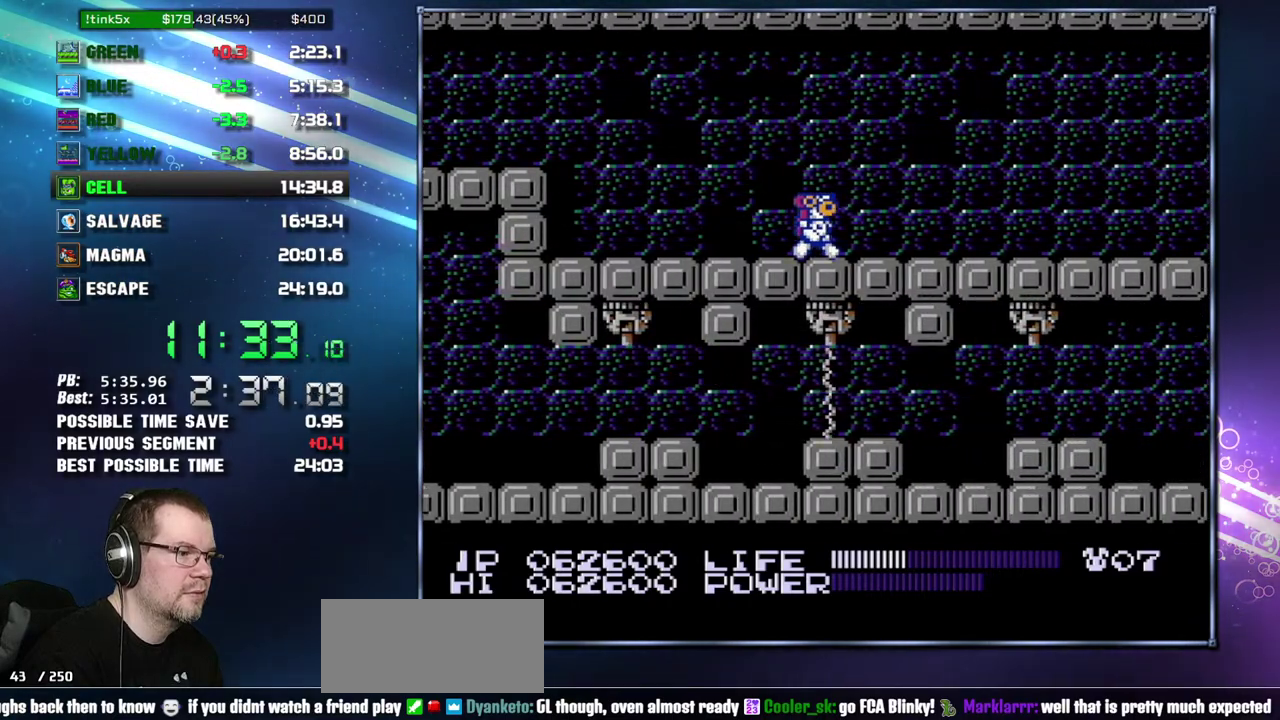
{"buttons": ["DPAD_RIGHT"]}
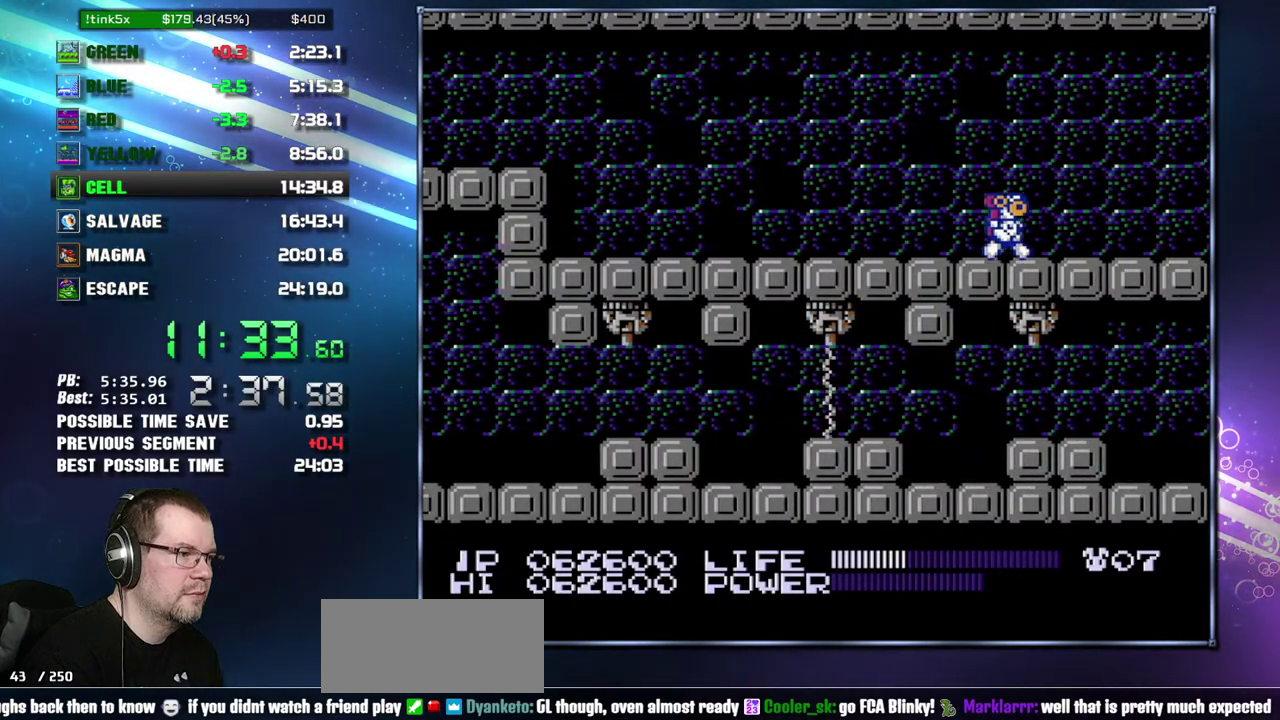
{"buttons": ["DPAD_RIGHT"]}
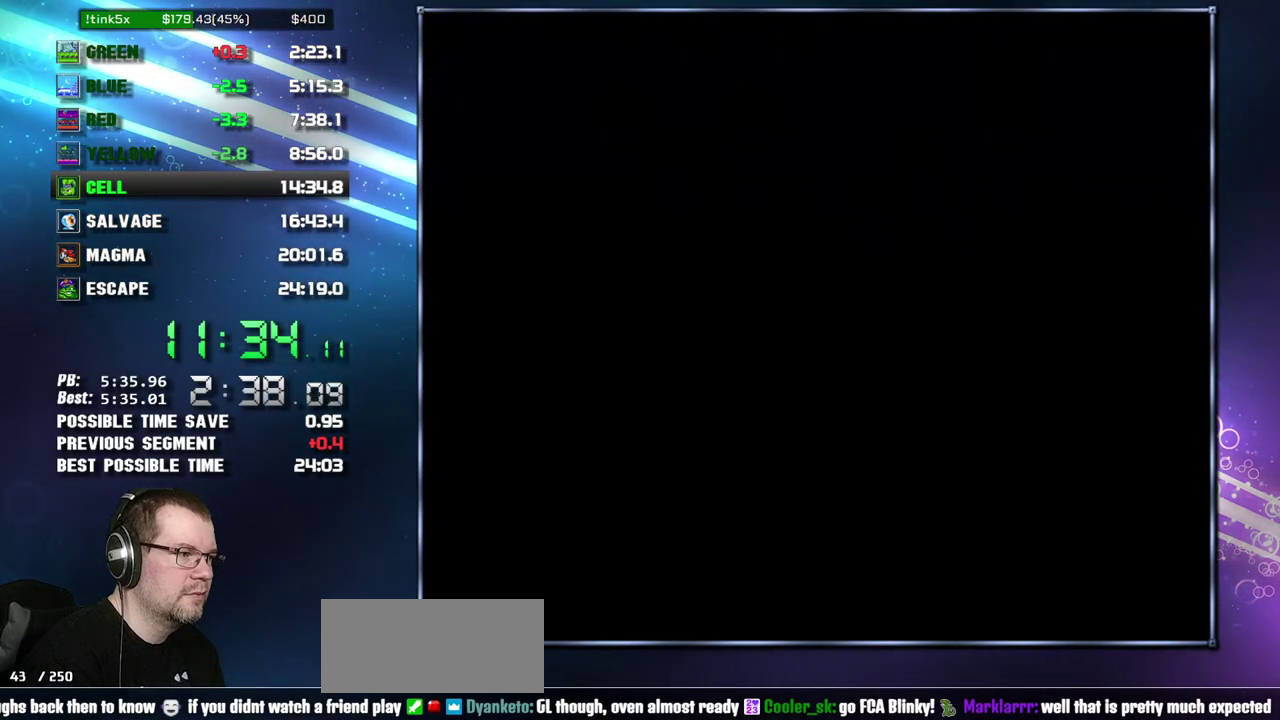
{"buttons": ["B", "DPAD_RIGHT"], "events": [[300, "A", "down"], [433, "A", "up"], [450, "B", "down"]]}
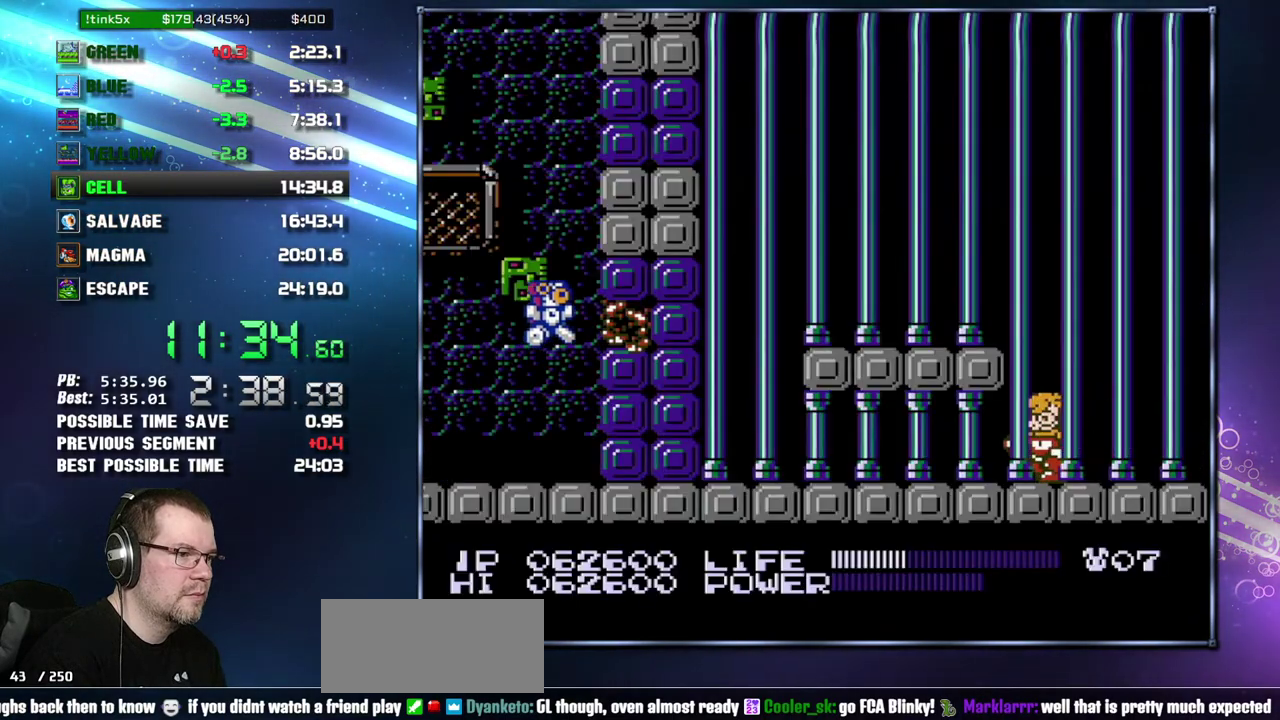
{"buttons": ["DPAD_RIGHT"], "events": [[17, "B", "up"], [83, "B", "down"], [150, "B", "up"], [267, "A", "down"], [300, "B", "down"], [333, "A", "up"], [367, "B", "up"], [433, "B", "down"], [483, "B", "up"]]}
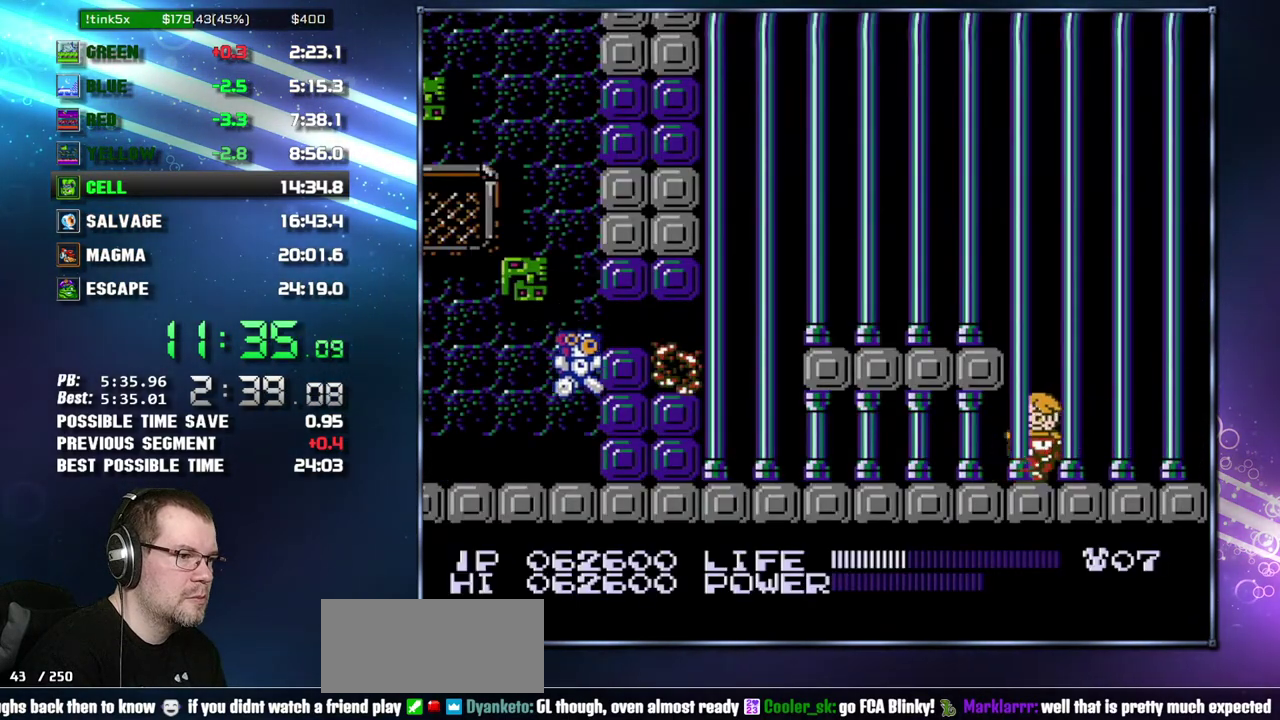
{"buttons": ["DPAD_RIGHT"], "events": [[50, "B", "down"], [117, "B", "up"], [233, "A", "down"], [300, "A", "up"], [300, "B", "down"], [333, "B", "up"]]}
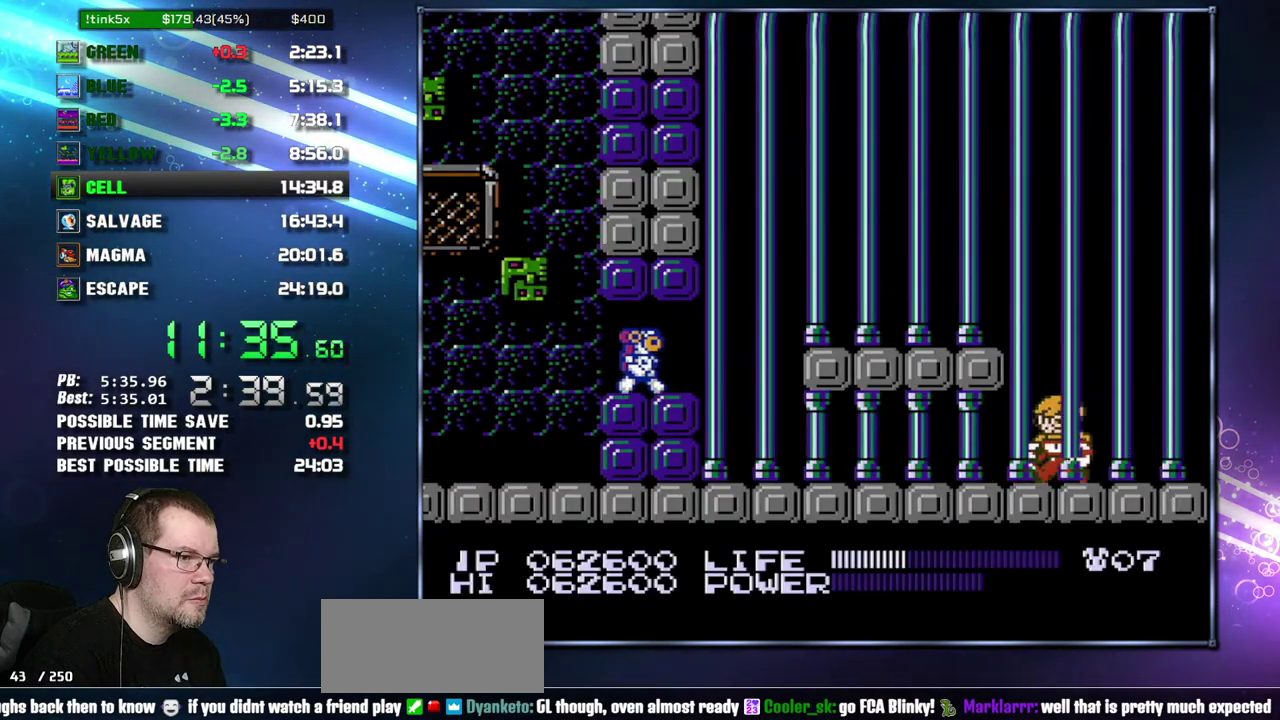
{"buttons": ["B"], "events": [[117, "DPAD_RIGHT", "up"], [433, "B", "down"]]}
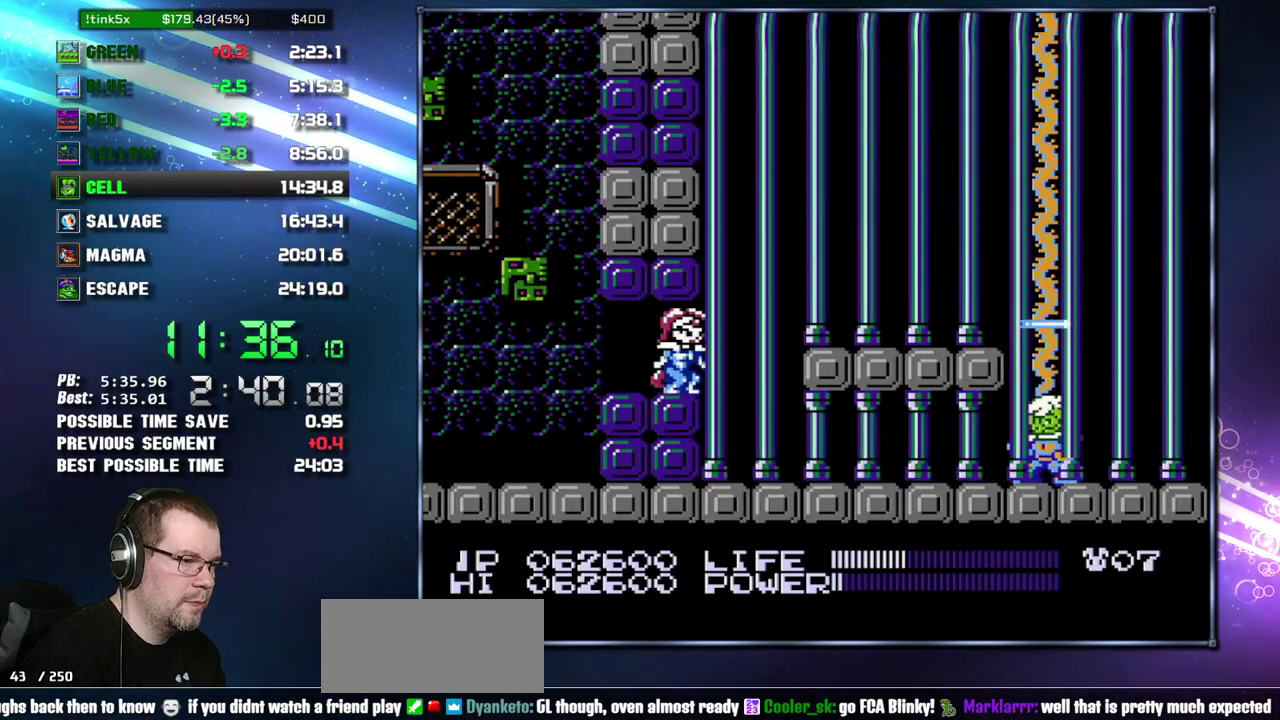
{"buttons": ["B", "DPAD_RIGHT"], "events": [[183, "DPAD_RIGHT", "down"]]}
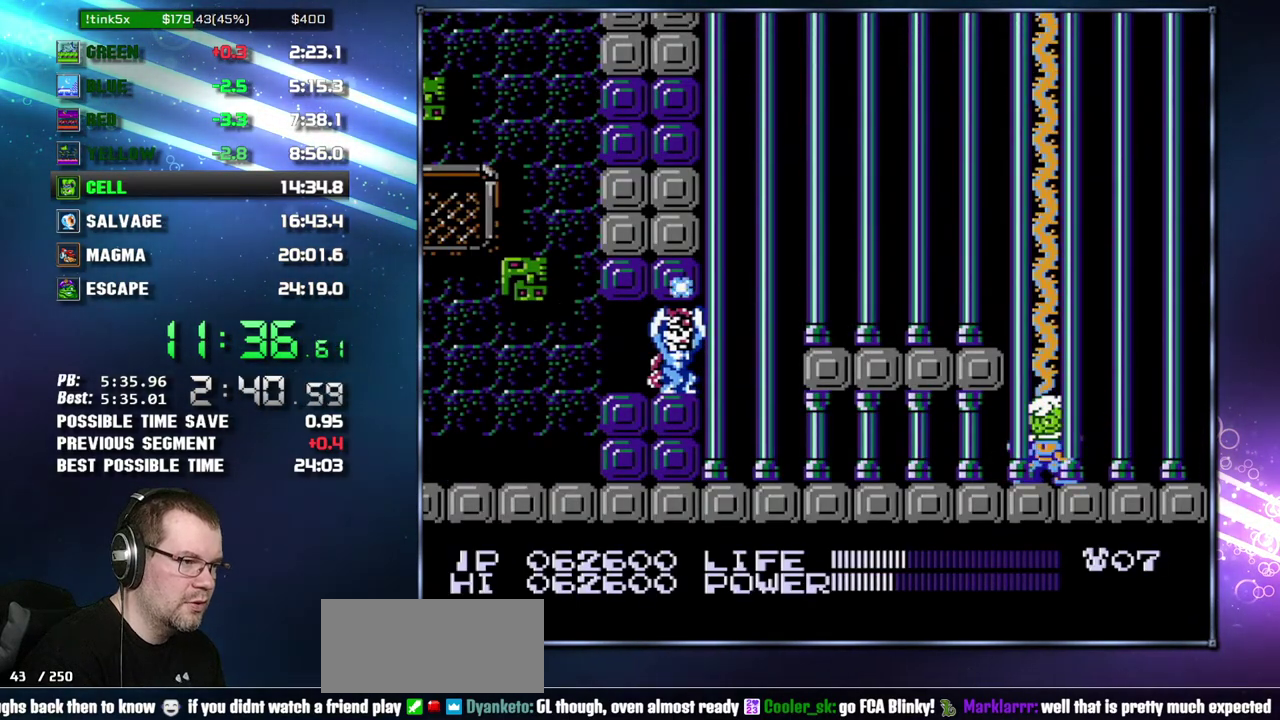
{"buttons": ["B", "DPAD_RIGHT"]}
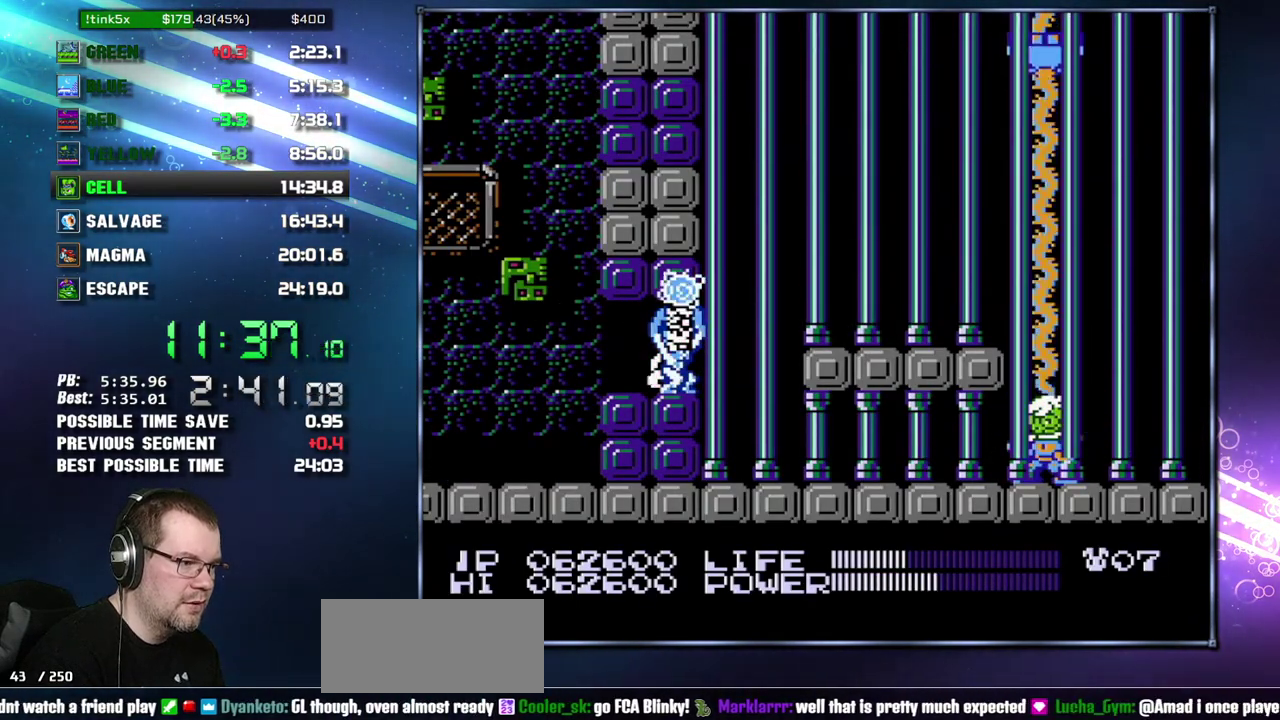
{"buttons": ["B", "DPAD_RIGHT"]}
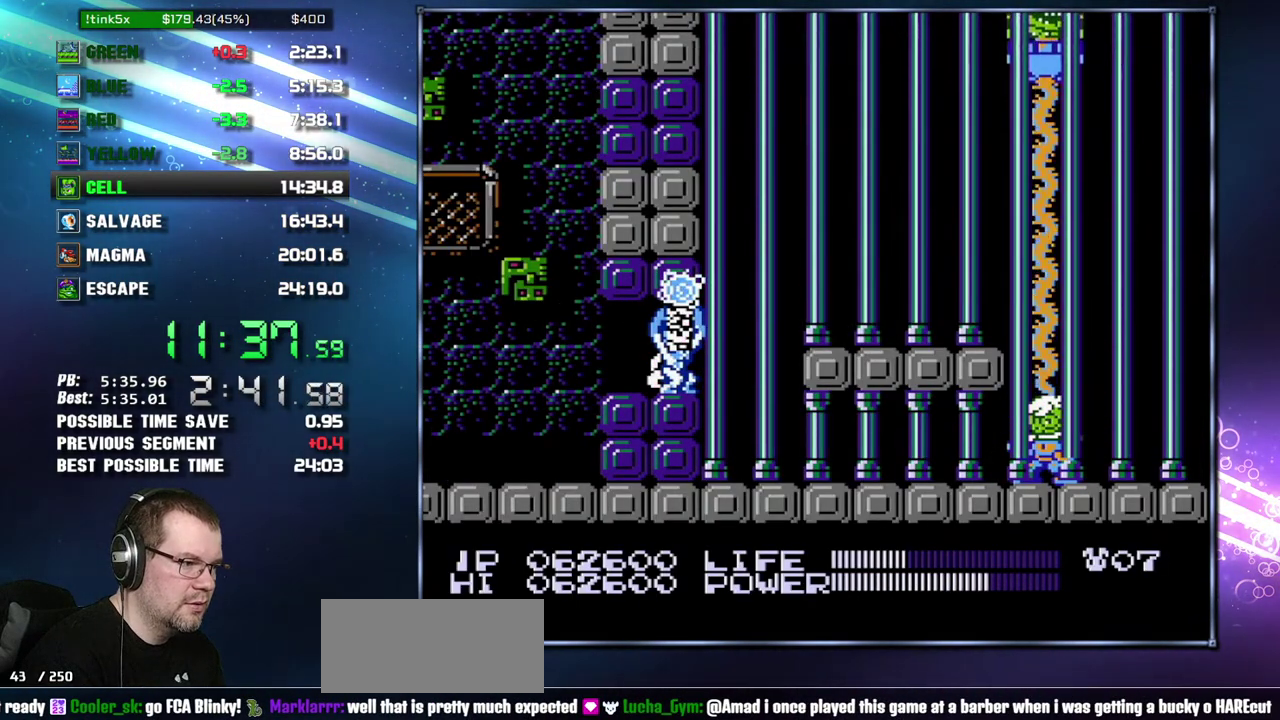
{"buttons": ["B", "DPAD_RIGHT"]}
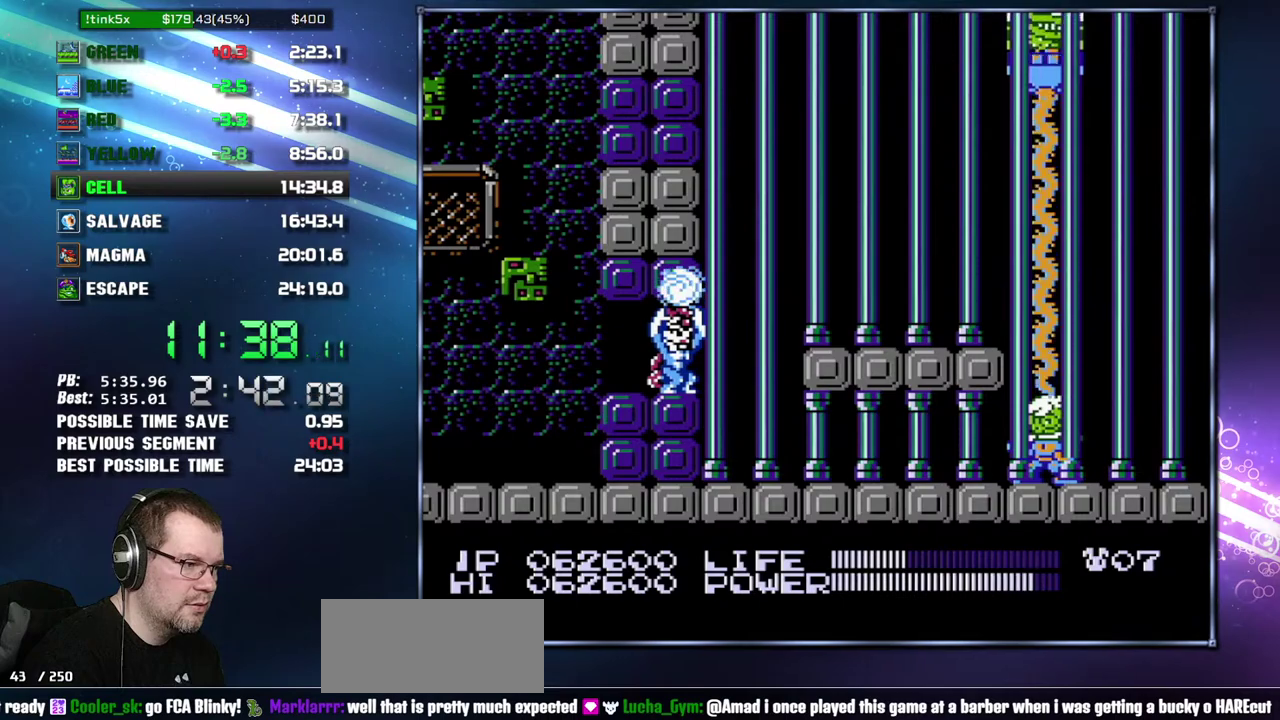
{"buttons": ["DPAD_DOWN", "DPAD_RIGHT"], "events": [[300, "B", "up"], [483, "DPAD_DOWN", "down"]]}
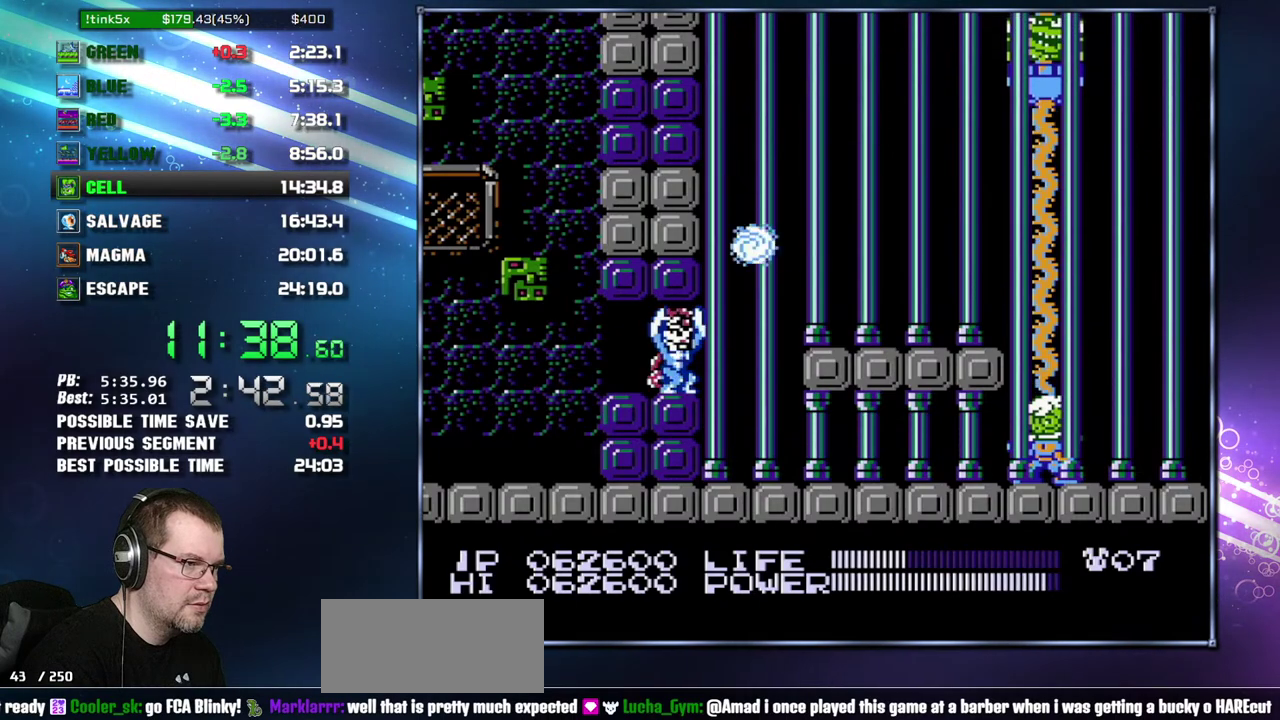
{"buttons": [], "events": [[17, "DPAD_RIGHT", "up"], [217, "DPAD_DOWN", "up"]]}
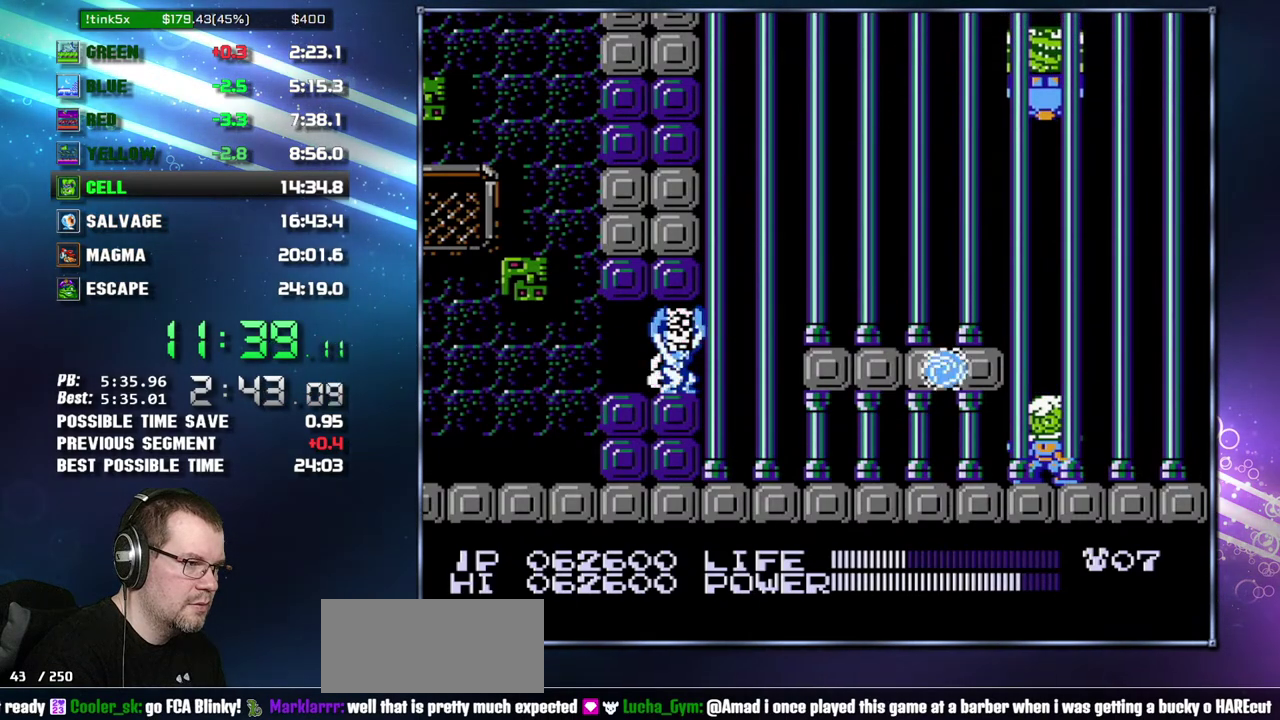
{"buttons": [], "events": [[117, "DPAD_UP", "down"], [200, "DPAD_UP", "up"], [300, "DPAD_LEFT", "down"], [367, "DPAD_LEFT", "up"]]}
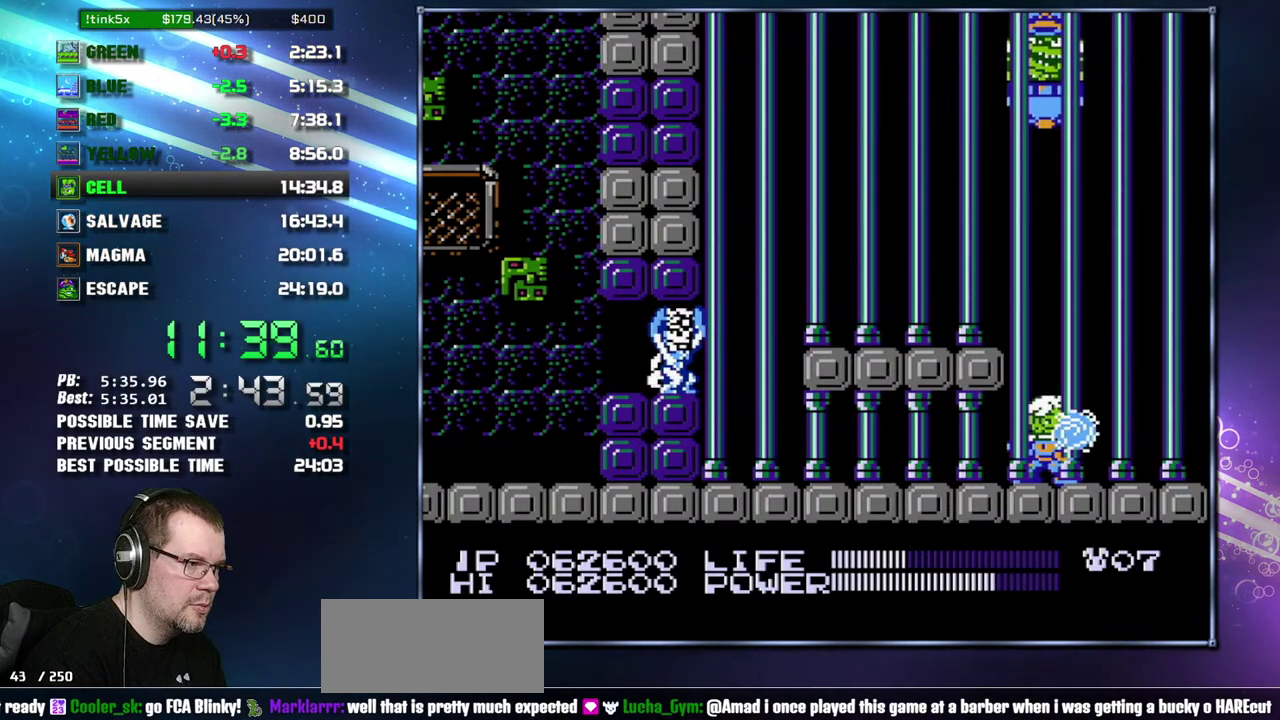
{"buttons": [], "events": [[17, "DPAD_LEFT", "down"], [117, "DPAD_LEFT", "up"], [433, "DPAD_UP", "down"], [467, "DPAD_UP", "up"]]}
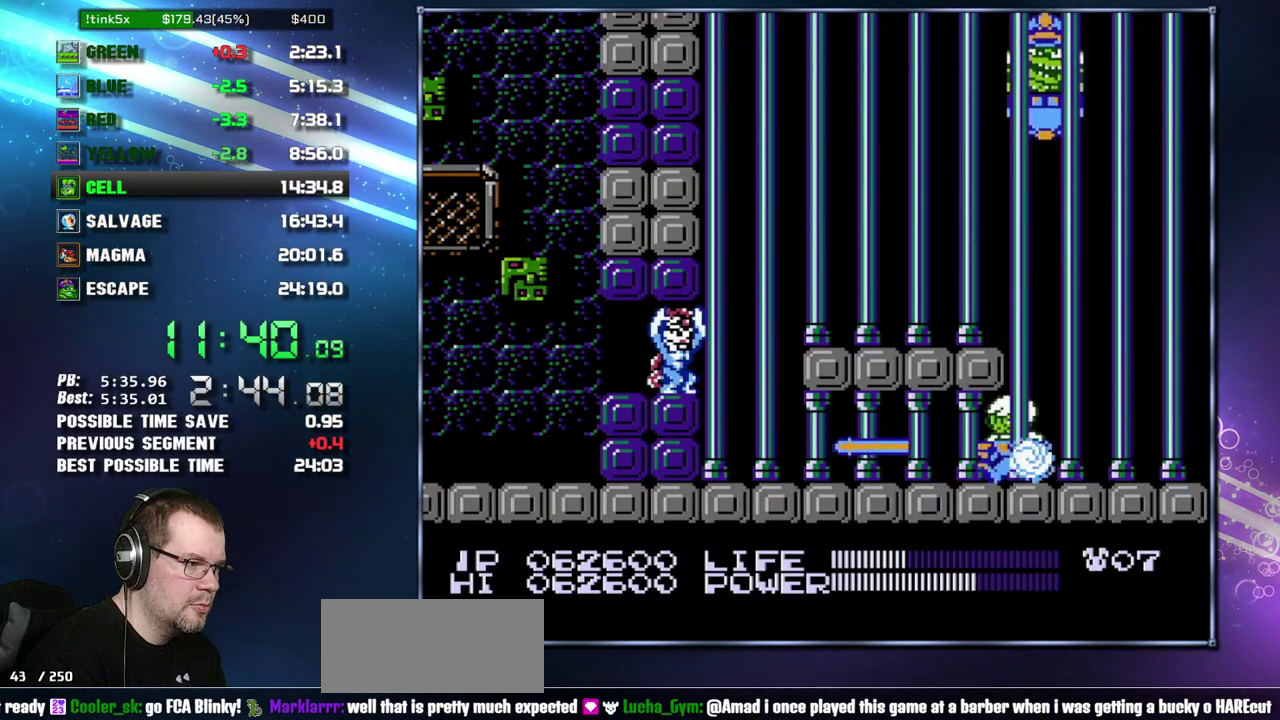
{"buttons": [], "events": [[183, "DPAD_LEFT", "down"], [267, "DPAD_LEFT", "up"]]}